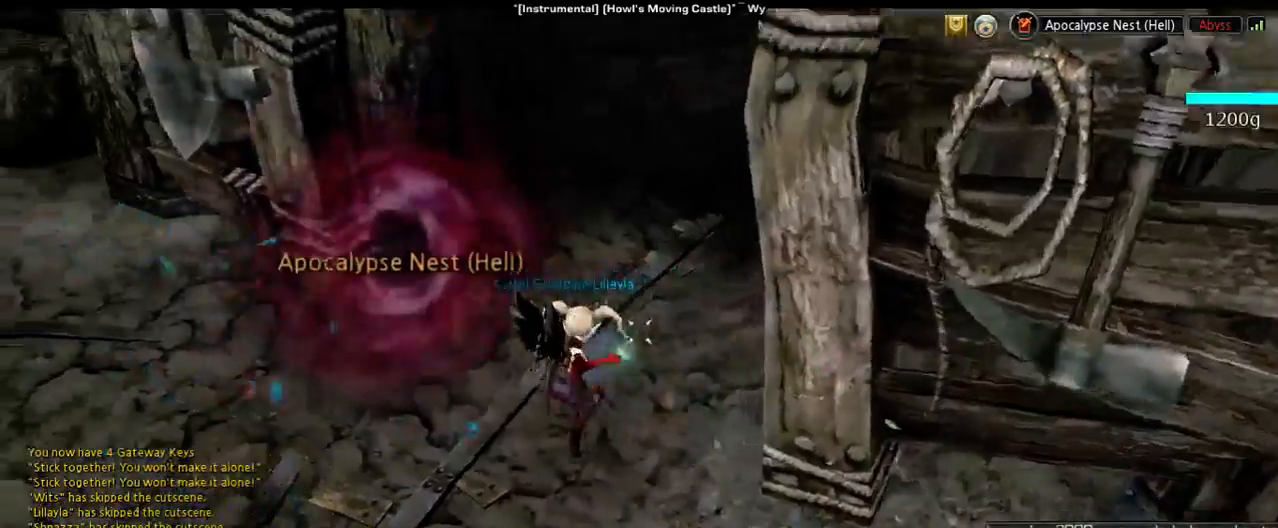
Gameplay with keyboard; each line is a JSON object with the keys held at the frame after it. "events" lists presses ("down") and releases ("up") of "1", "2", "3", "4", "5", "6", "a", "b", "c", "d", "n", "s", "shift", "space", "tilde", "v", "w", "x" and "z" between this image and that frame as [ms after this image, input, new state], when the widget could be followed in between. No other keys are recorded. Mouse input is not recorded. Not read: other_keys.
{"keys": ["space", "w"], "events": [[133, "shift", "down"], [133, "w", "down"], [433, "shift", "up"], [433, "space", "down"]]}
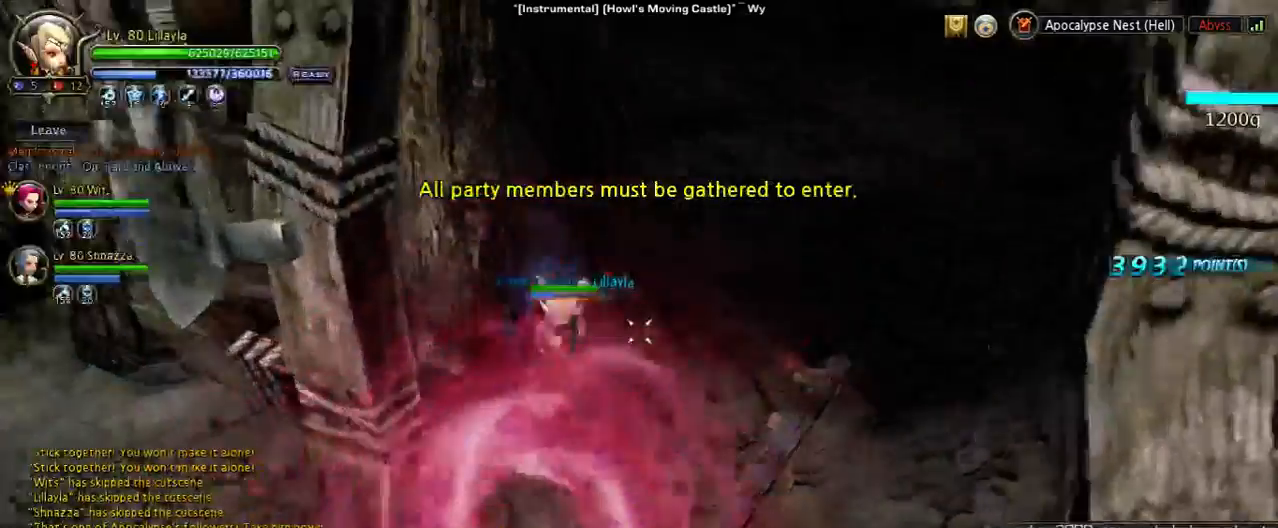
{"keys": [], "events": [[233, "space", "up"], [467, "w", "up"]]}
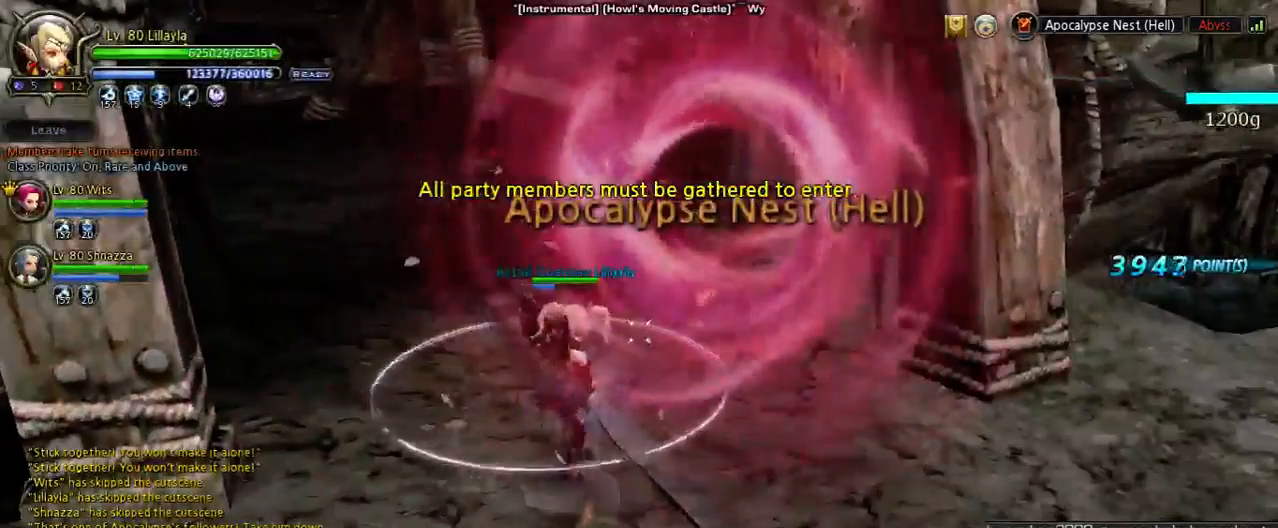
{"keys": [], "events": []}
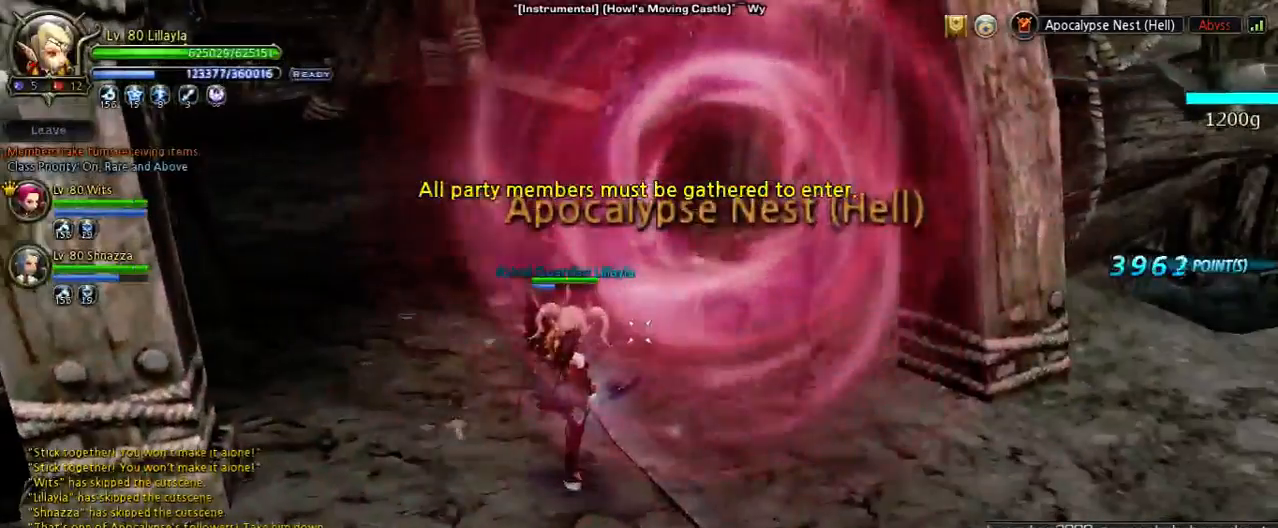
{"keys": ["space"], "events": [[333, "space", "down"]]}
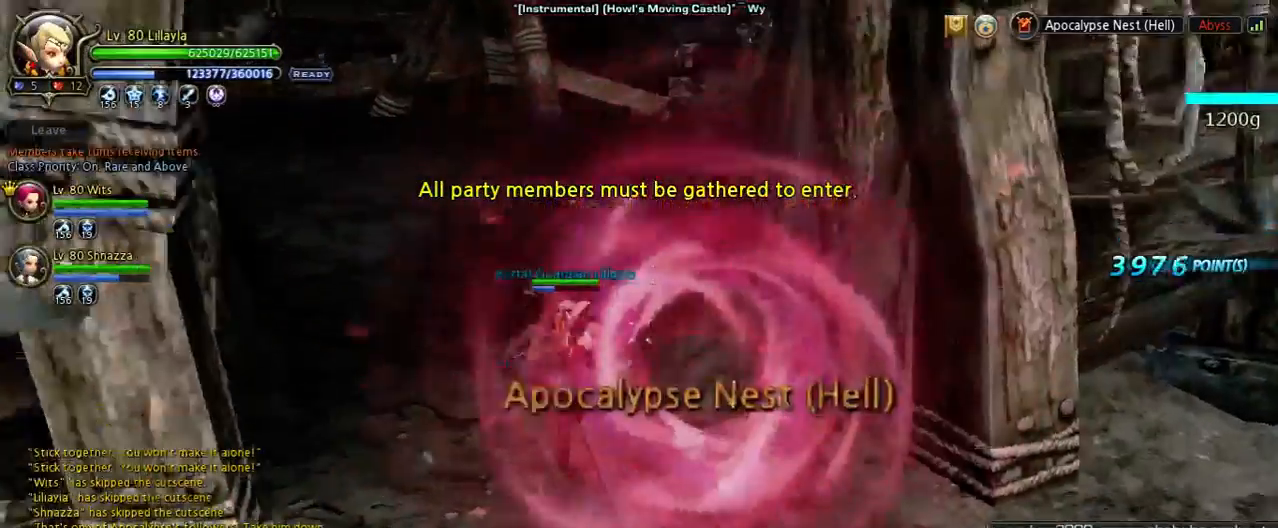
{"keys": [], "events": [[167, "space", "up"]]}
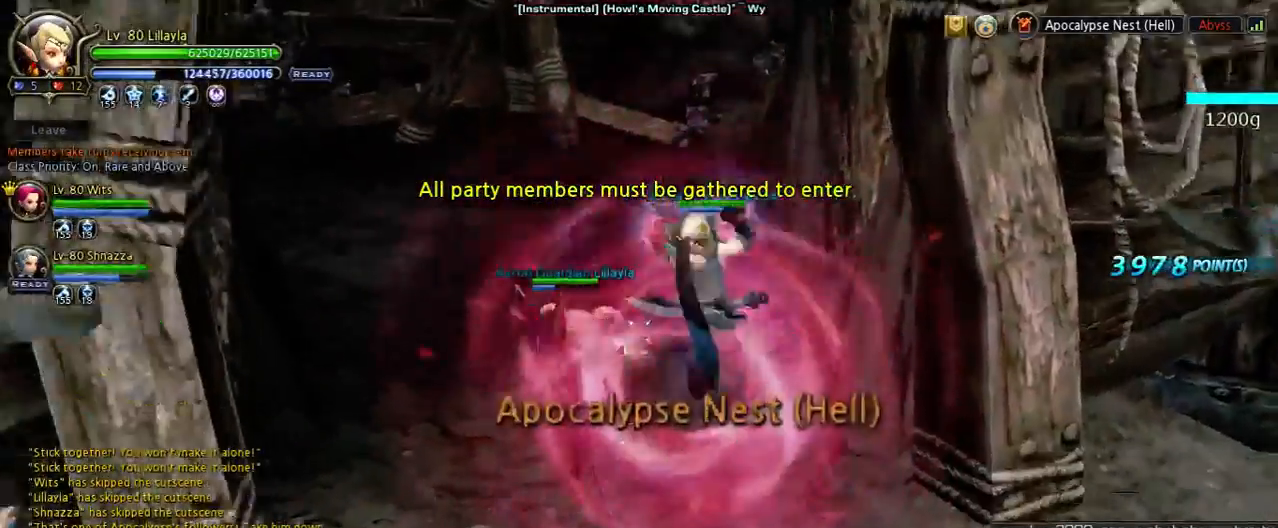
{"keys": [], "events": []}
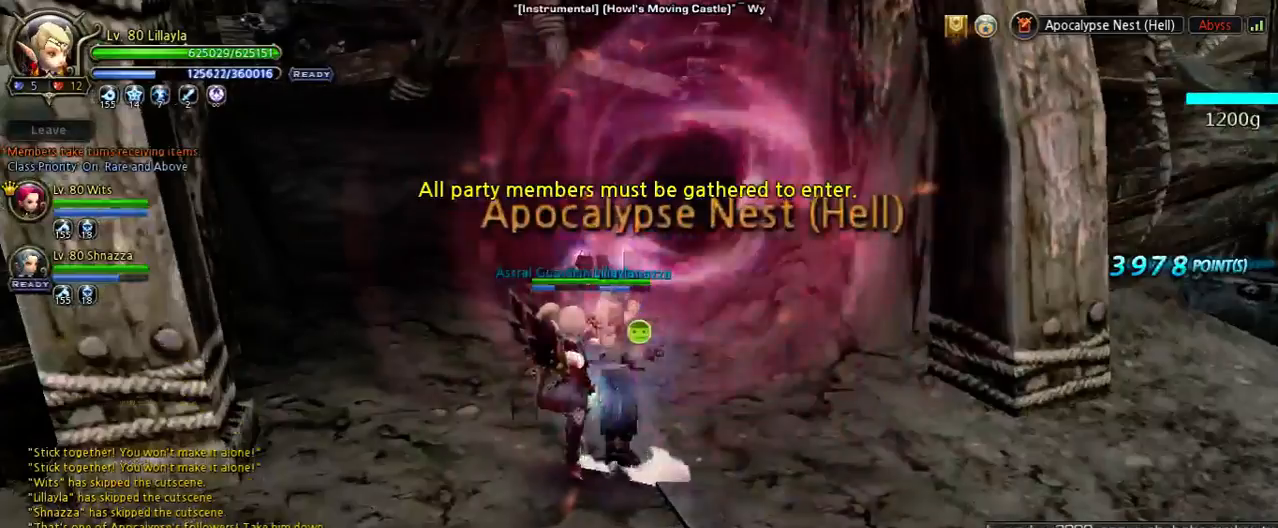
{"keys": [], "events": []}
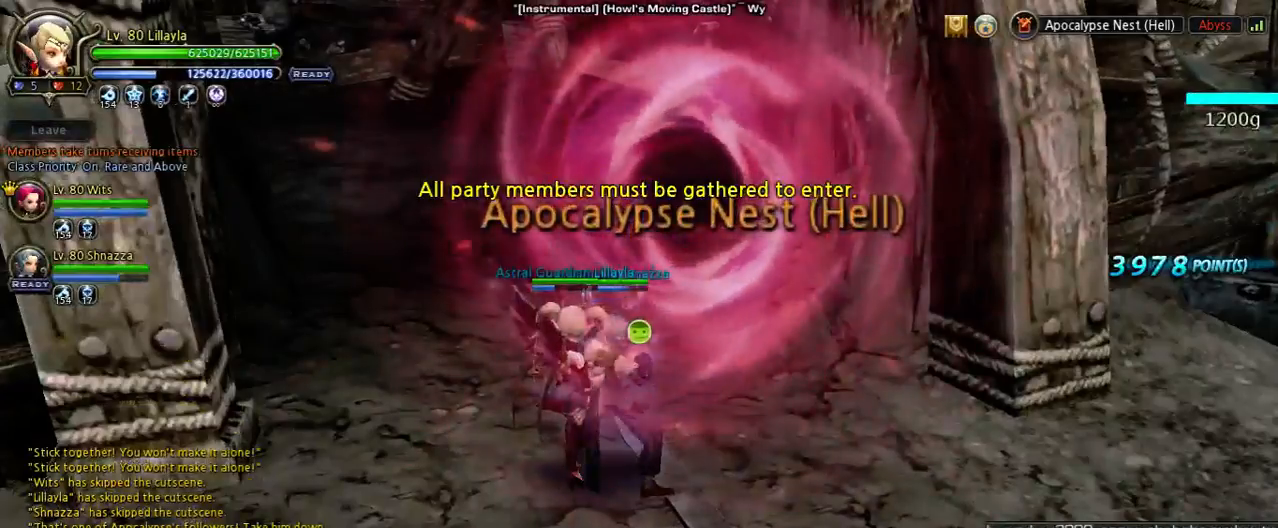
{"keys": [], "events": []}
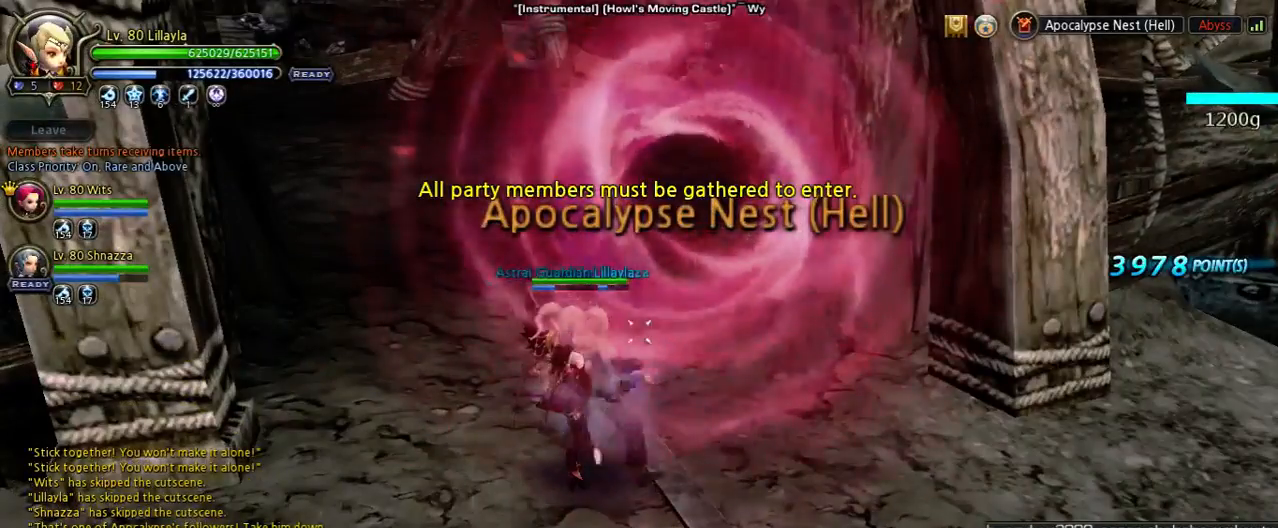
{"keys": [], "events": []}
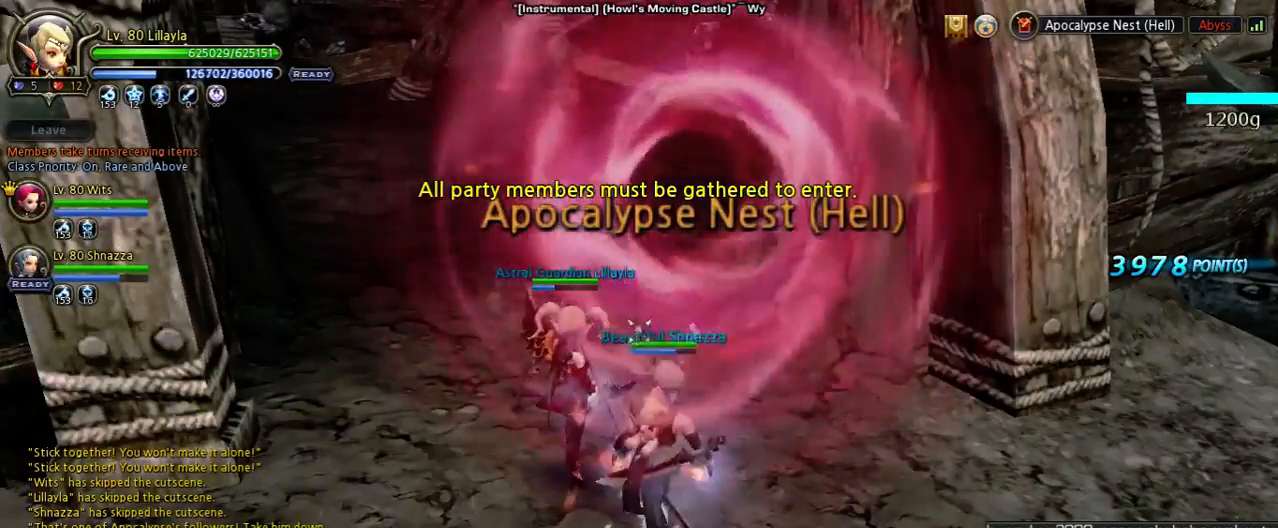
{"keys": [], "events": []}
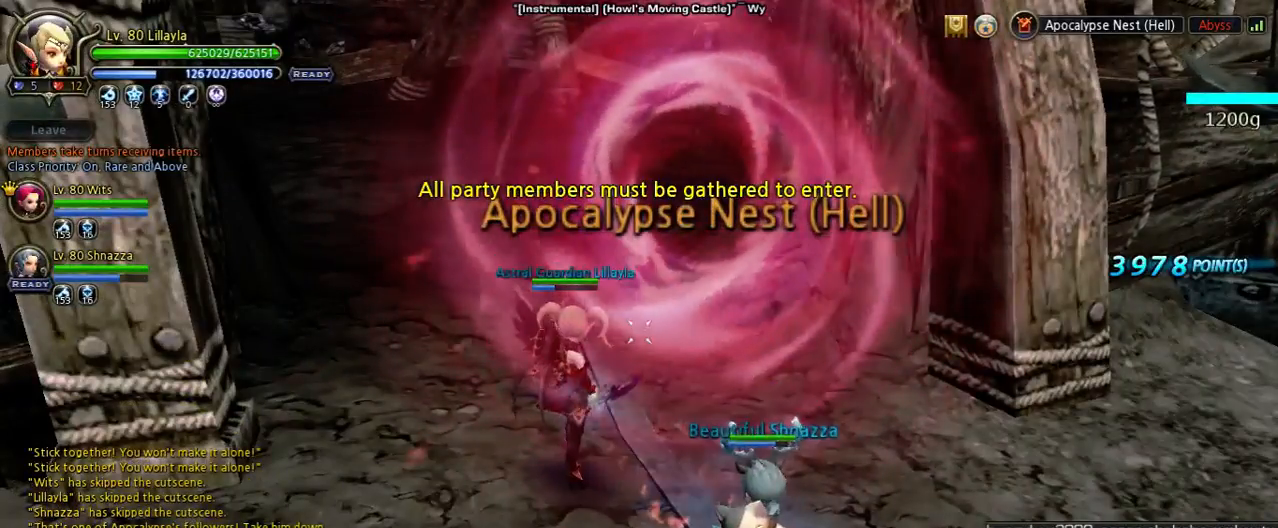
{"keys": [], "events": []}
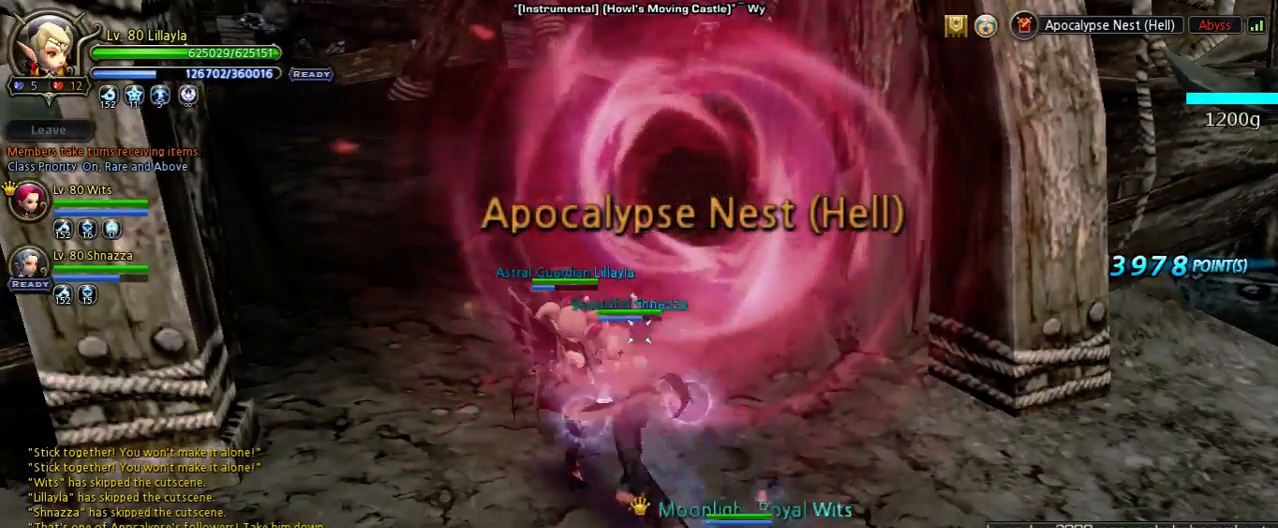
{"keys": [], "events": [[233, "5", "down"], [467, "5", "up"]]}
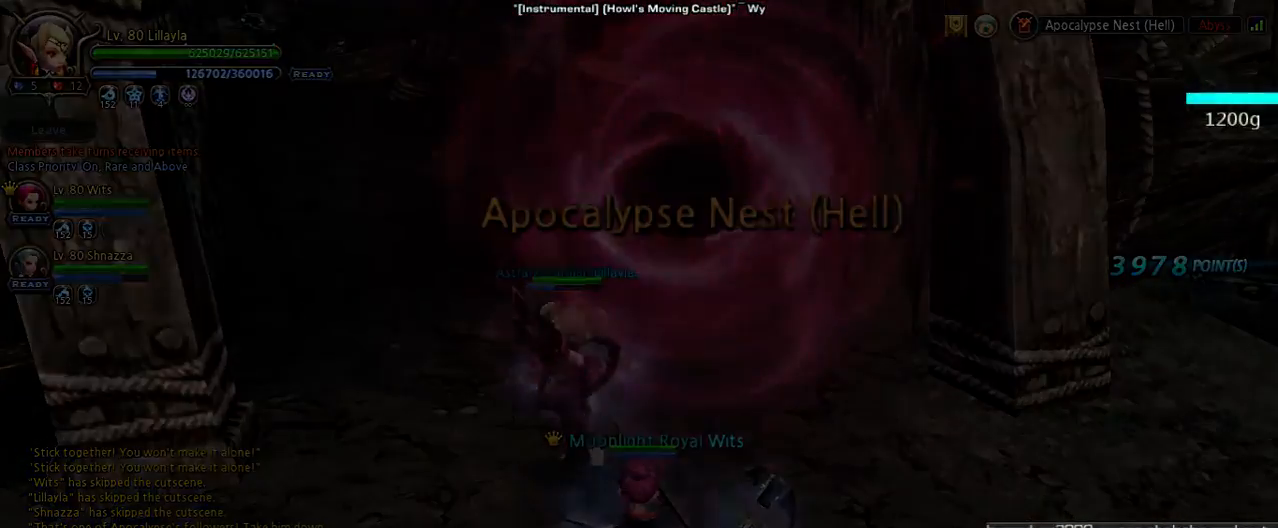
{"keys": [], "events": []}
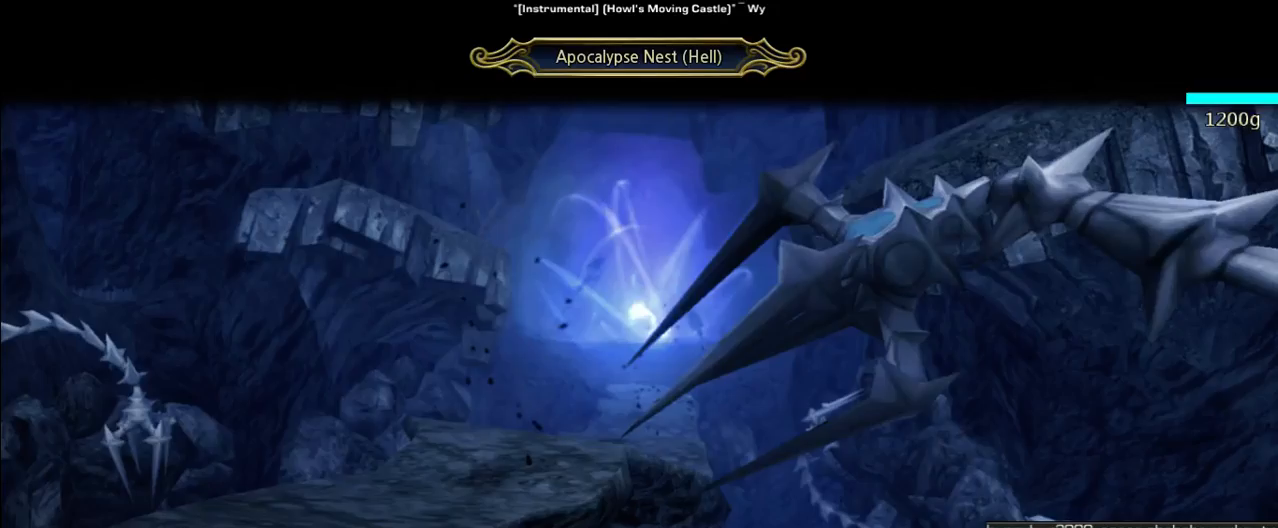
{"keys": [], "events": []}
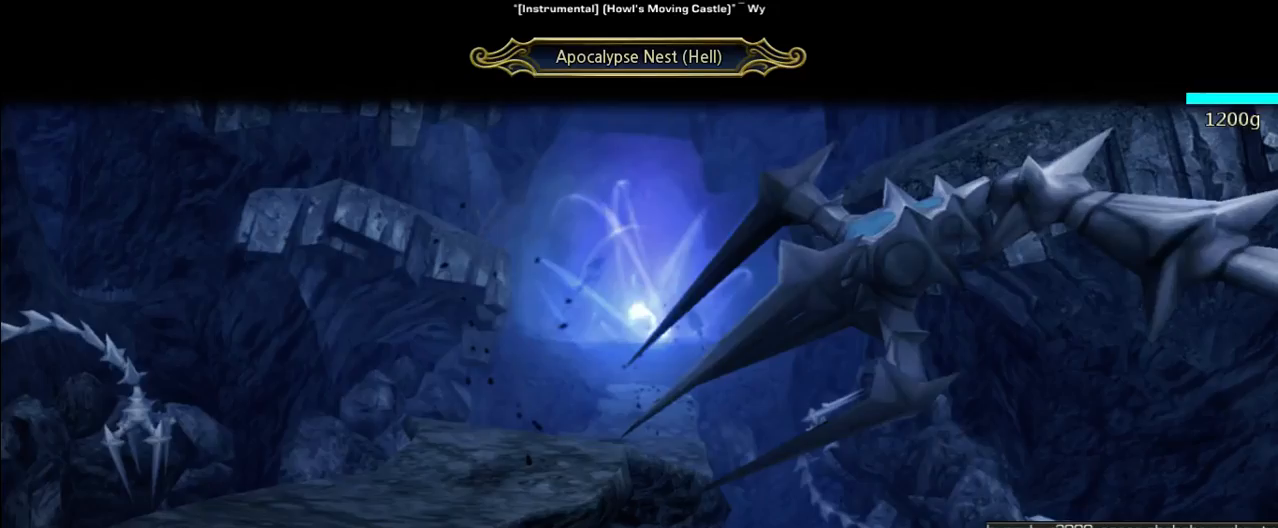
{"keys": [], "events": []}
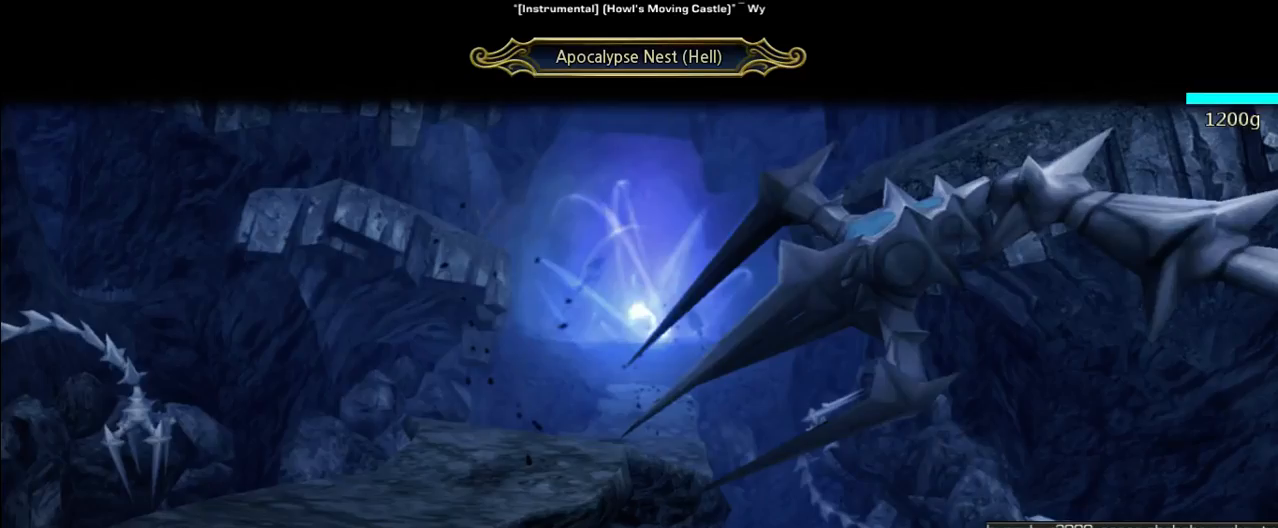
{"keys": [], "events": []}
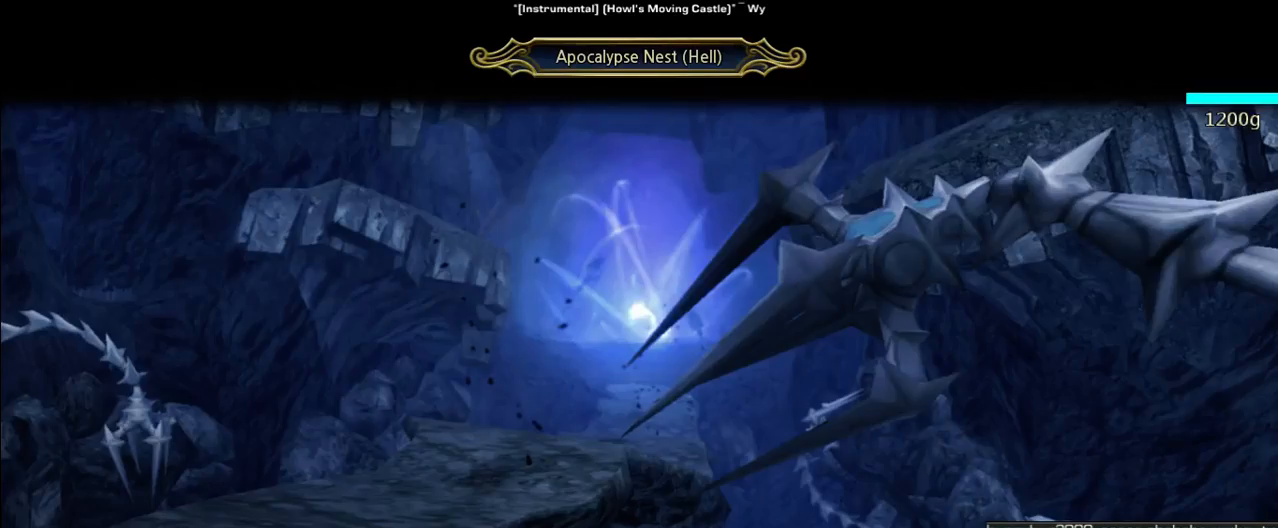
{"keys": [], "events": []}
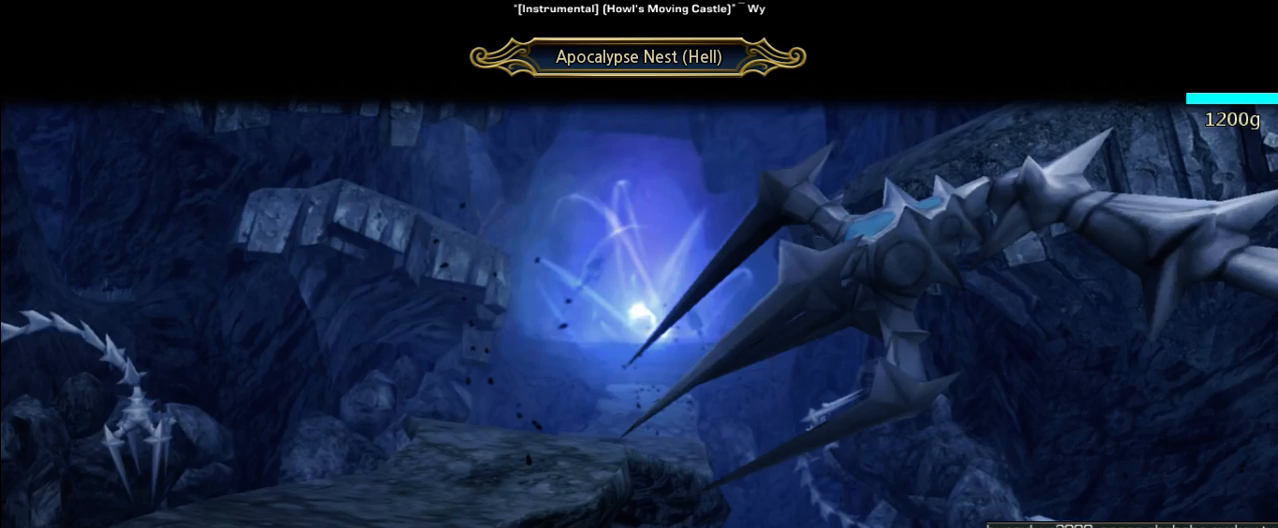
{"keys": [], "events": []}
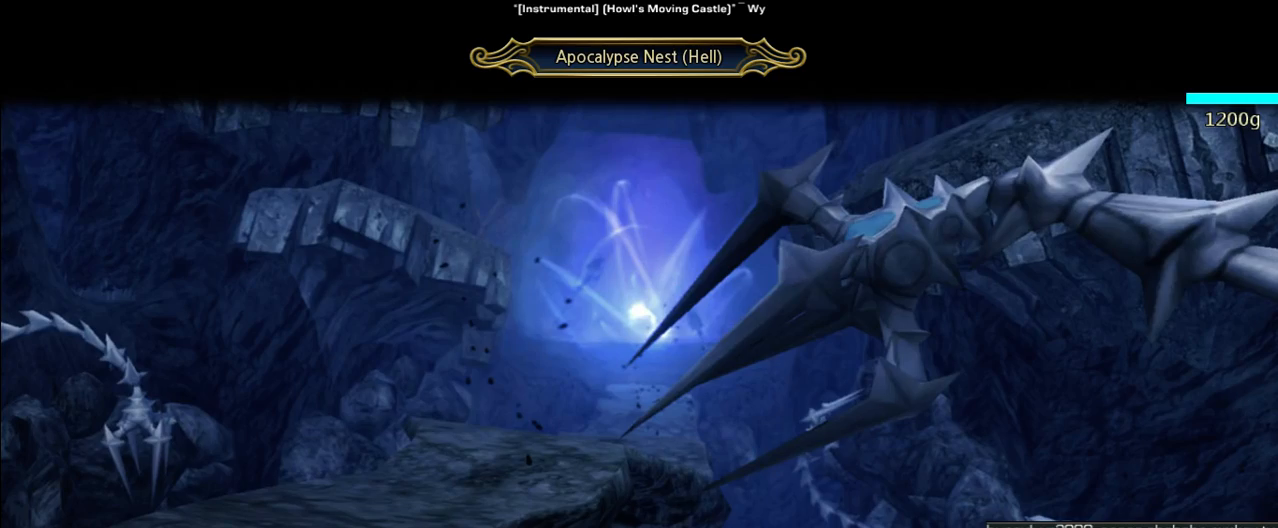
{"keys": [], "events": []}
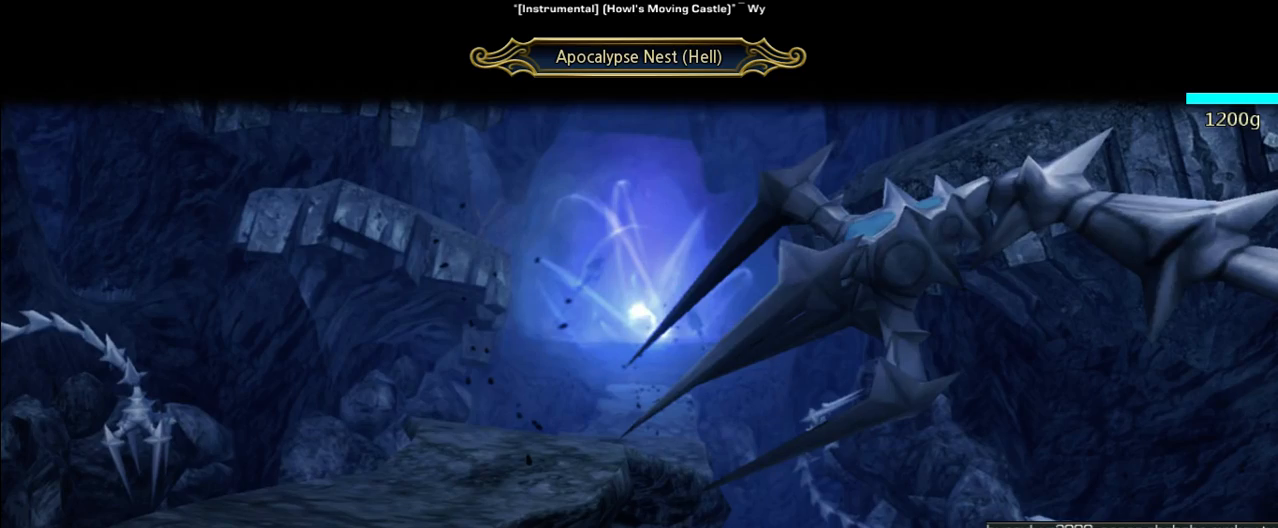
{"keys": [], "events": []}
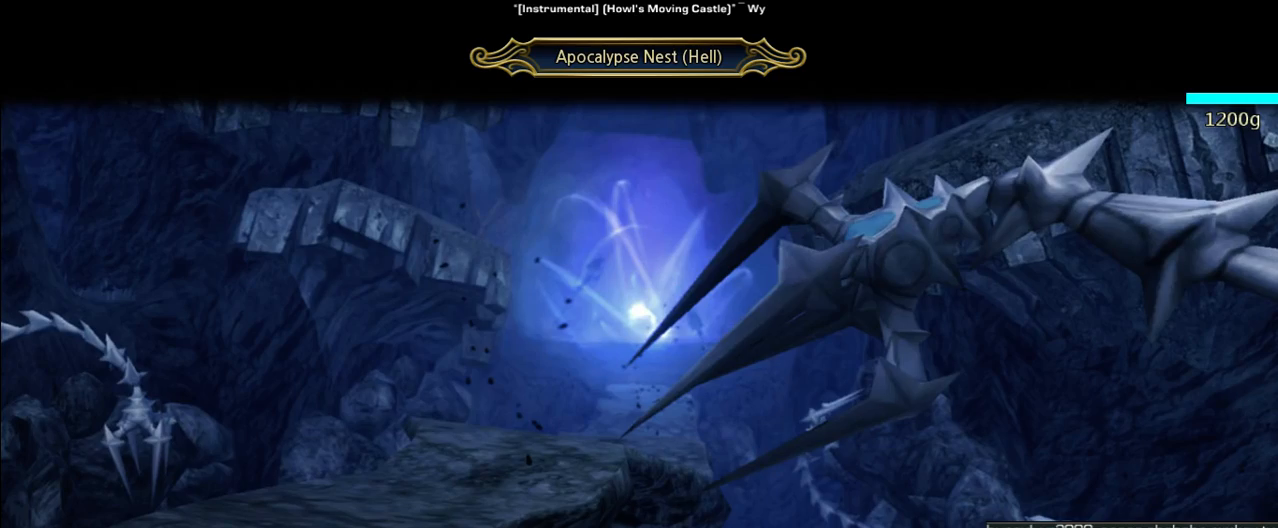
{"keys": [], "events": []}
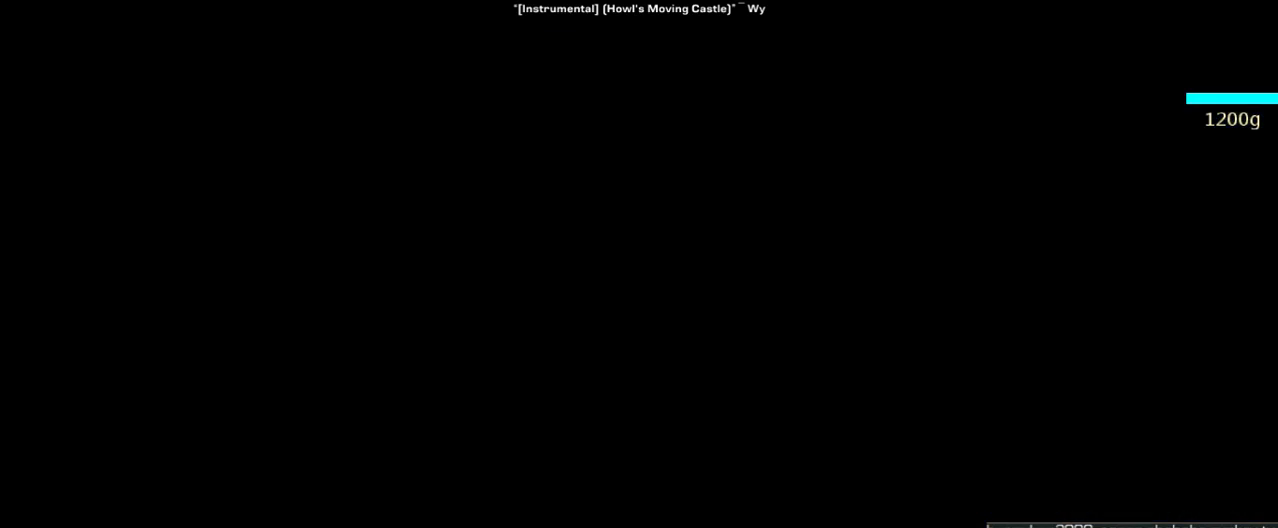
{"keys": ["w"], "events": [[467, "w", "down"]]}
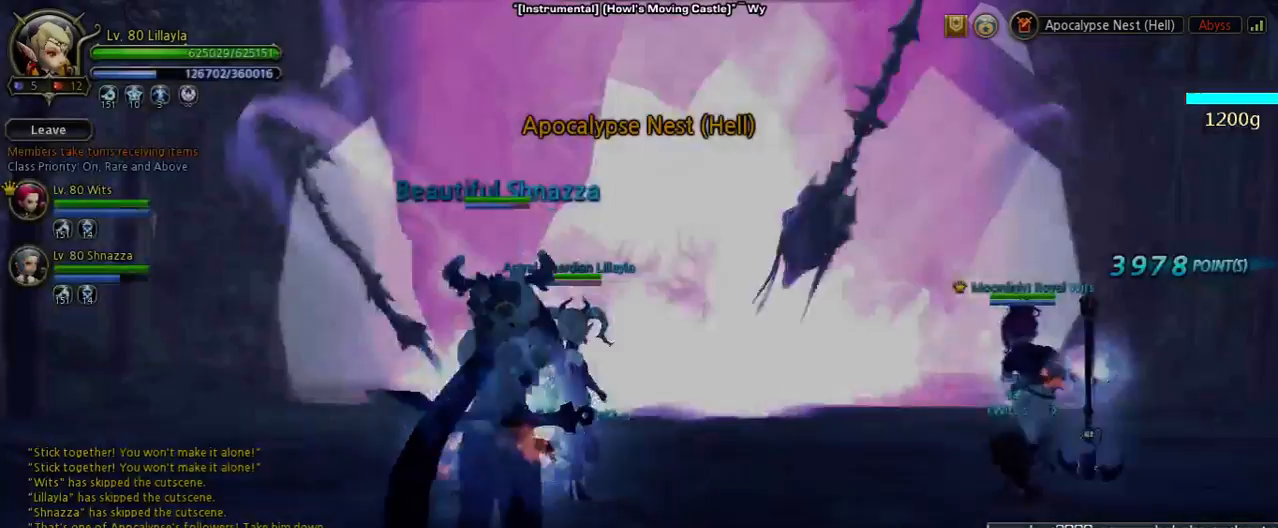
{"keys": ["5", "w"], "events": [[467, "5", "down"]]}
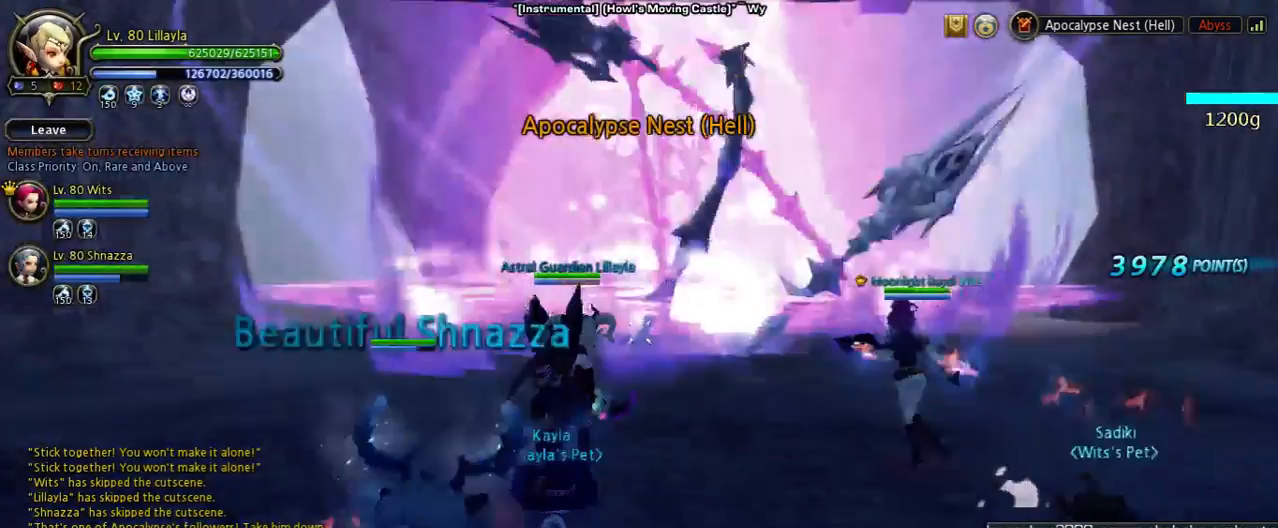
{"keys": [], "events": [[100, "5", "up"], [167, "5", "down"], [333, "5", "up"], [400, "w", "up"]]}
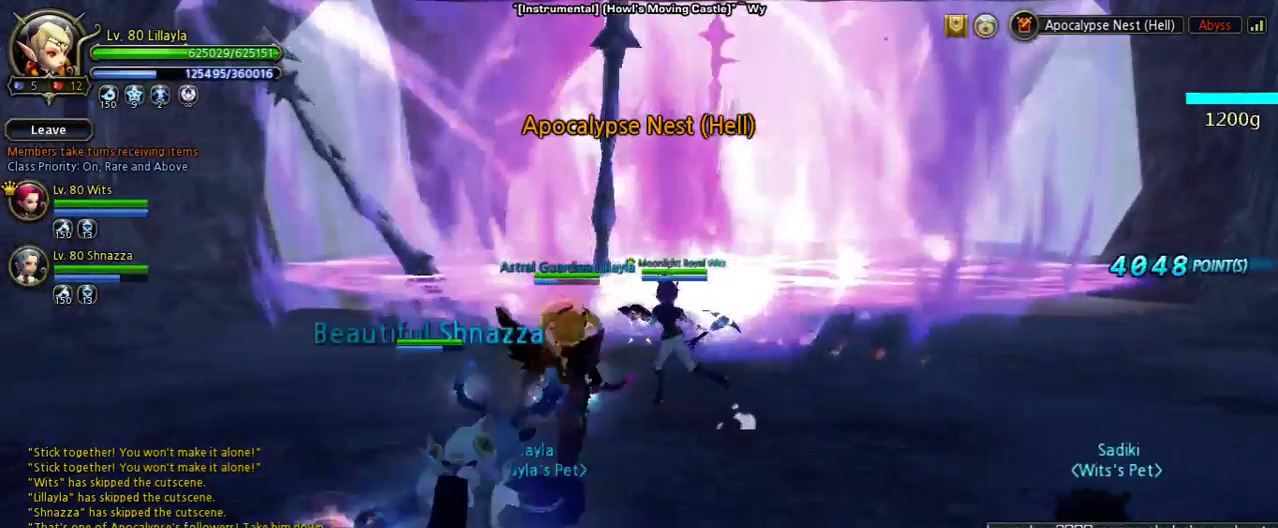
{"keys": ["shift", "space", "w"], "events": [[367, "shift", "down"], [367, "w", "down"], [500, "space", "down"]]}
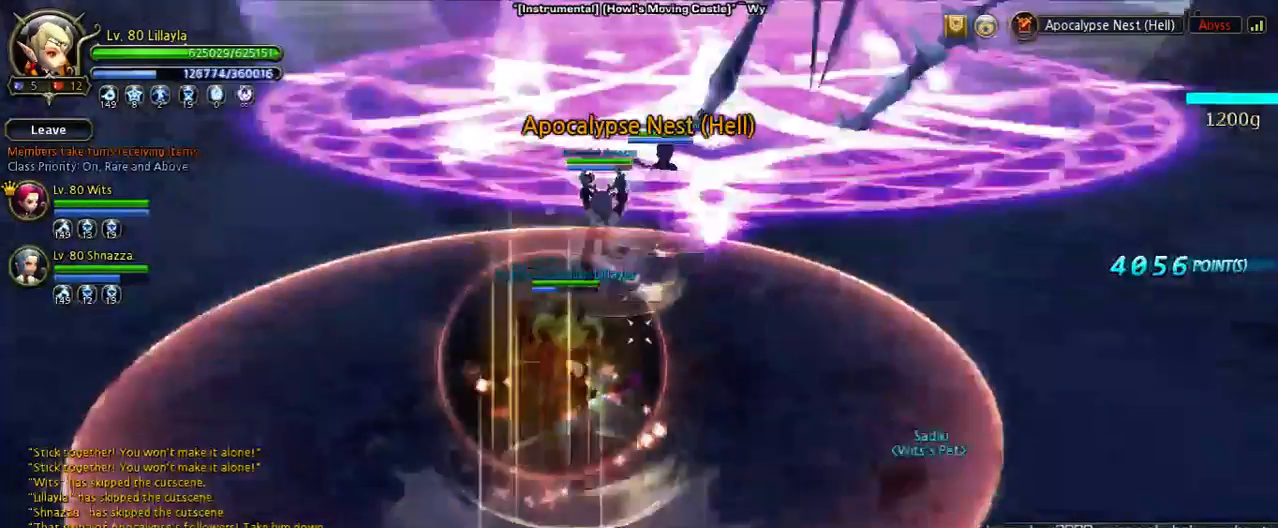
{"keys": ["shift", "w"], "events": [[167, "shift", "up"], [333, "space", "up"], [400, "shift", "down"]]}
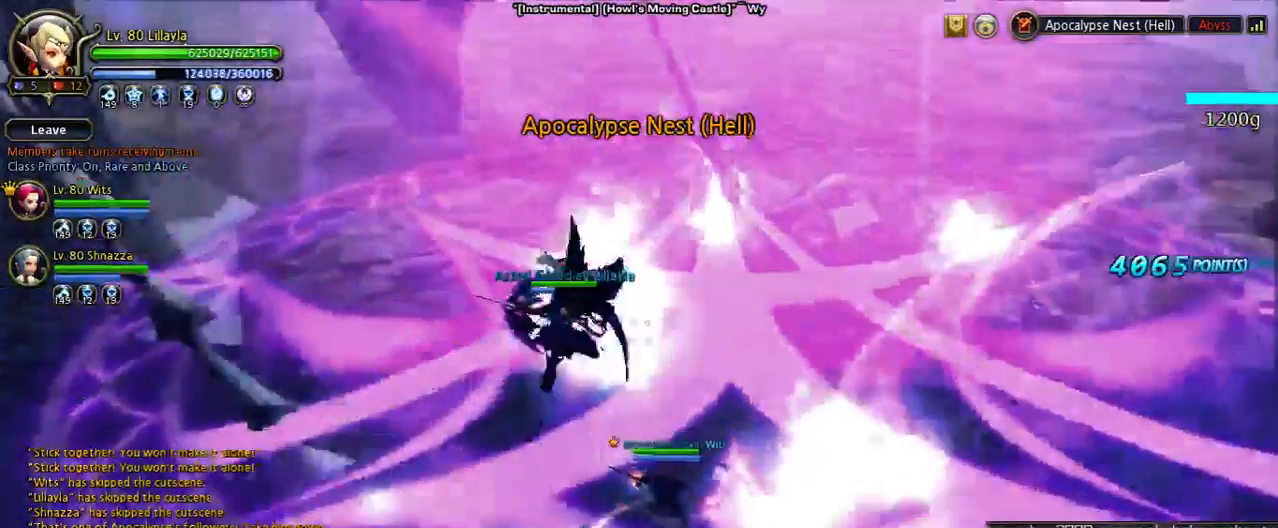
{"keys": ["w"], "events": [[333, "shift", "up"]]}
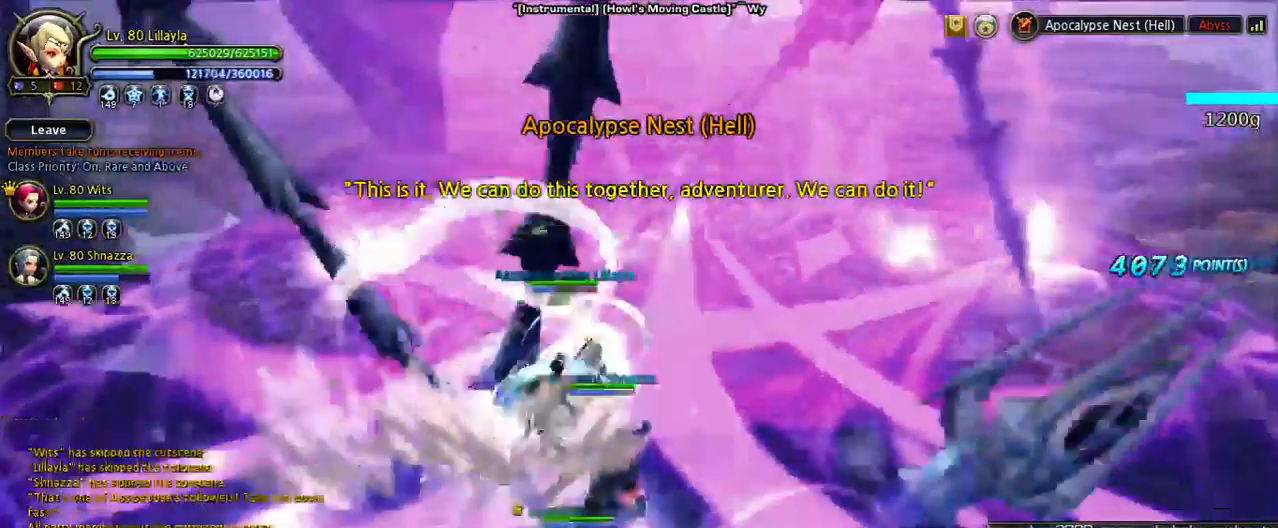
{"keys": ["n", "w"], "events": [[433, "n", "down"]]}
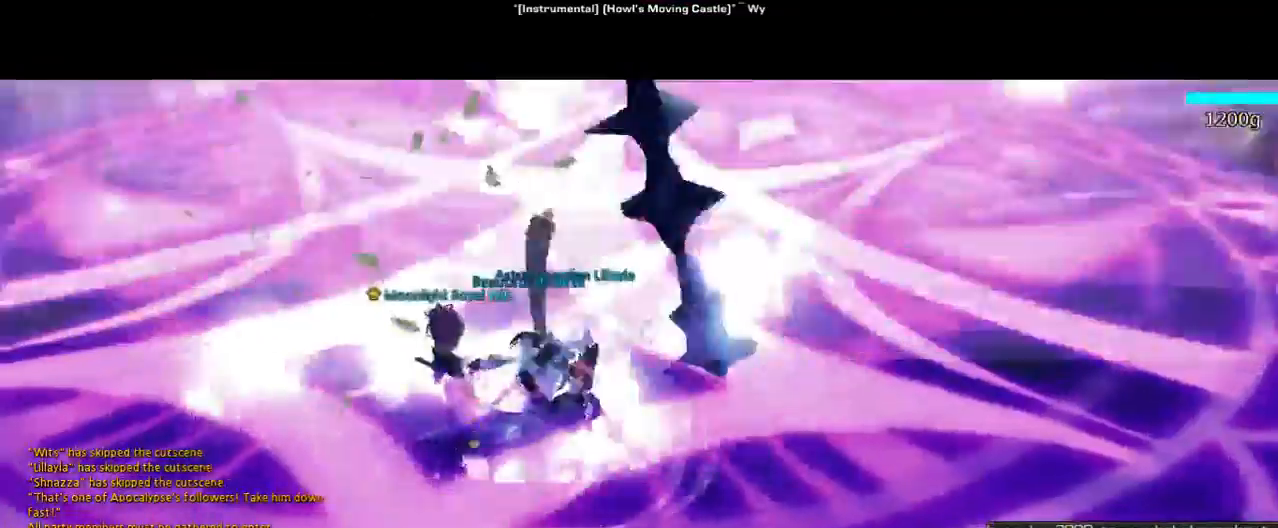
{"keys": [], "events": [[100, "n", "up"], [200, "n", "down"], [267, "w", "up"], [300, "n", "up"]]}
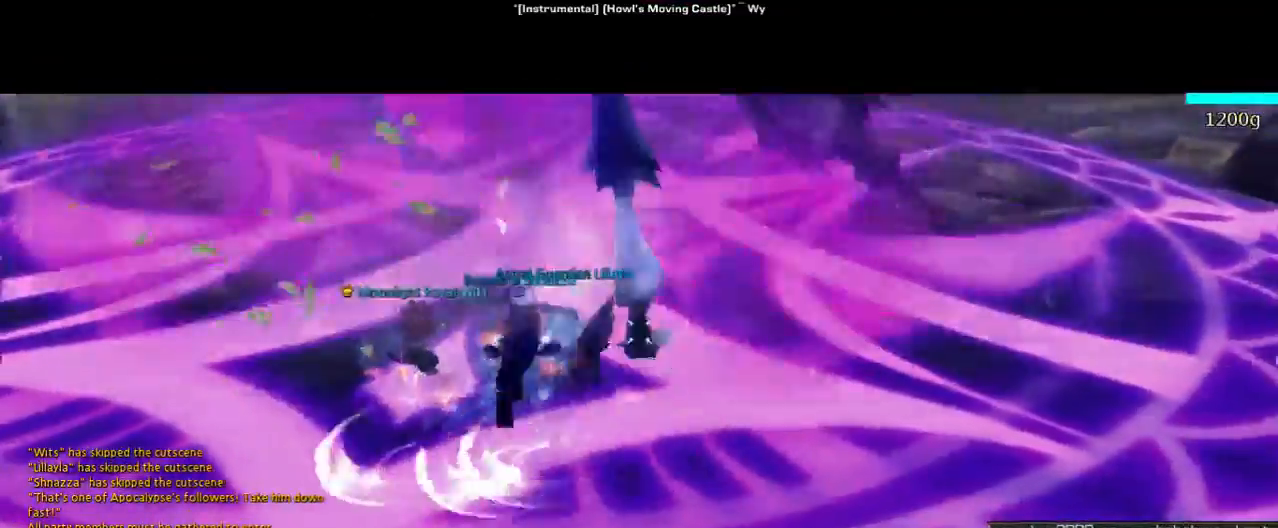
{"keys": ["space", "w"], "events": [[200, "w", "down"], [433, "space", "down"]]}